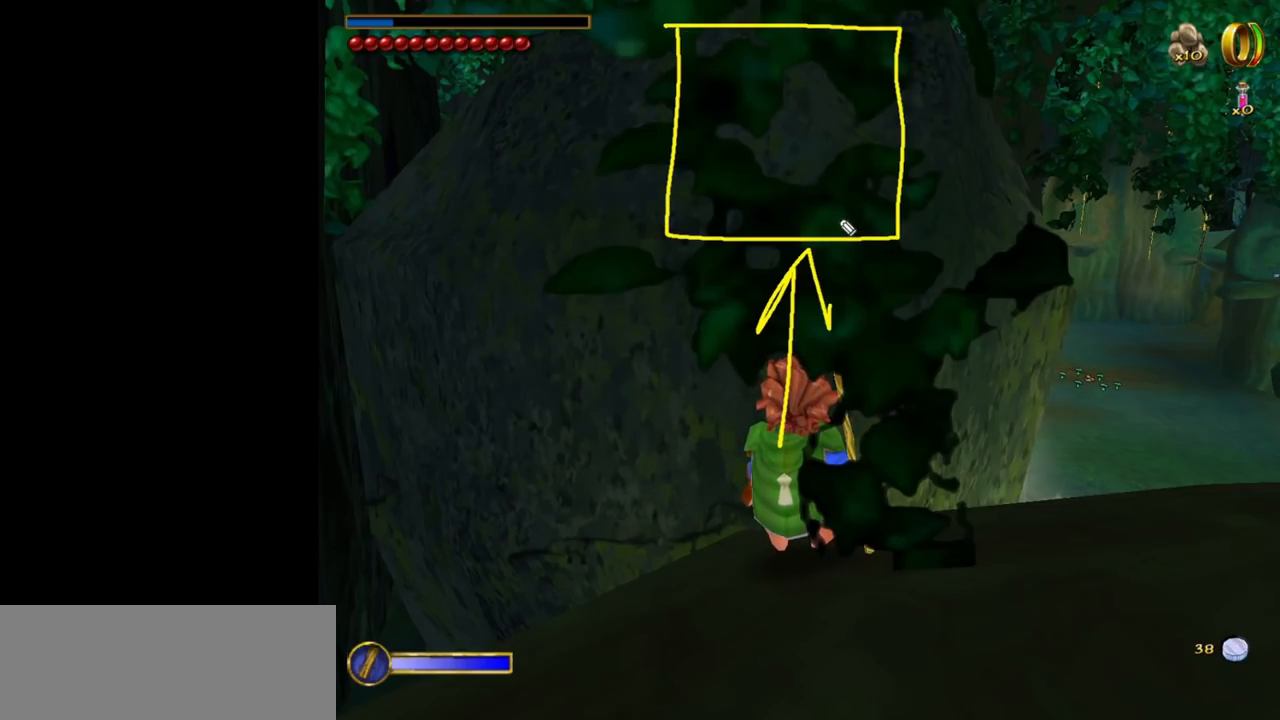
Gameplay with keyboard and mouse; each line is a JSON object with the keys and mouse buttons held at the frame after it. "events" lists presses ("down") and releases ("up") of "1", "2", "3", "a", "ctrl", "d", "down", "e", "escape", "f", "left", "return", "right", "s", "shift", "space", "tab", "up", "w", "mouse_left" and "mouse_right" between this image and that frame as [ms after this image, input, new state], when the widget could be followed in between. "mouse_left", "mouse_right" = the "left", "right" buttons of the "mouse" list. No other keys are recorded. Mouse movement is not recorded.
{"keys": [], "mouse": [], "events": []}
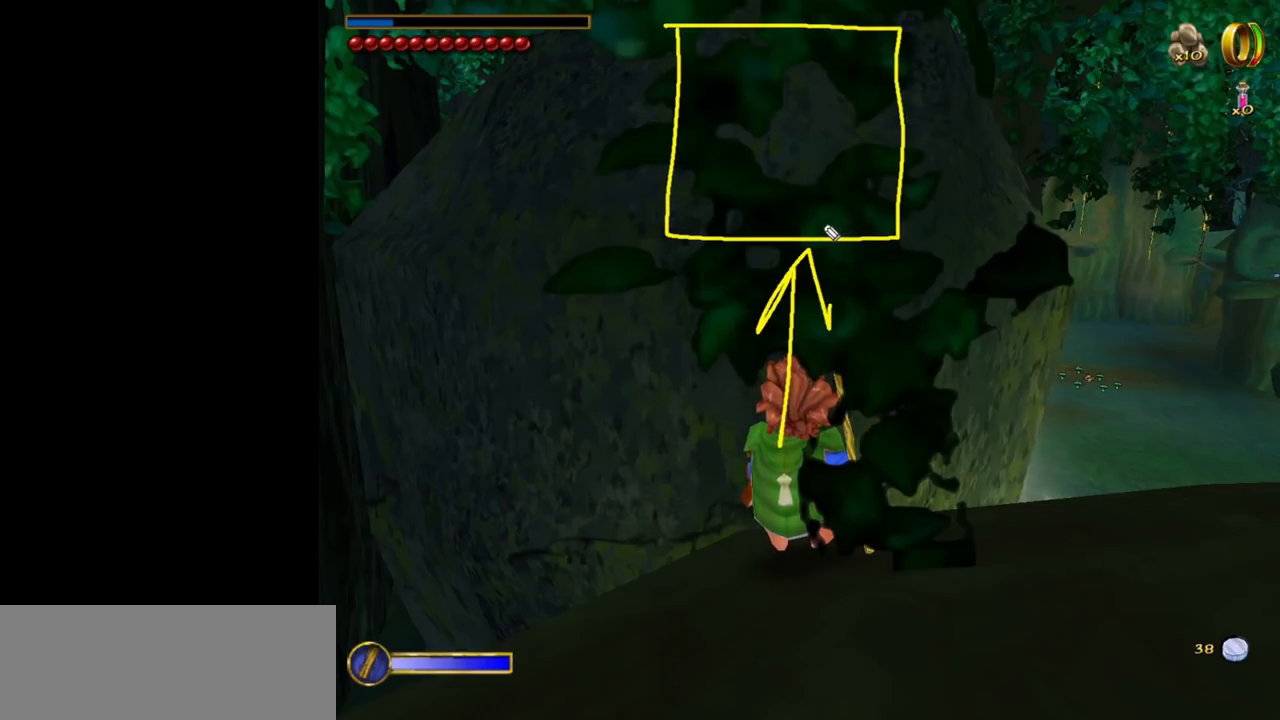
{"keys": [], "mouse": [], "events": []}
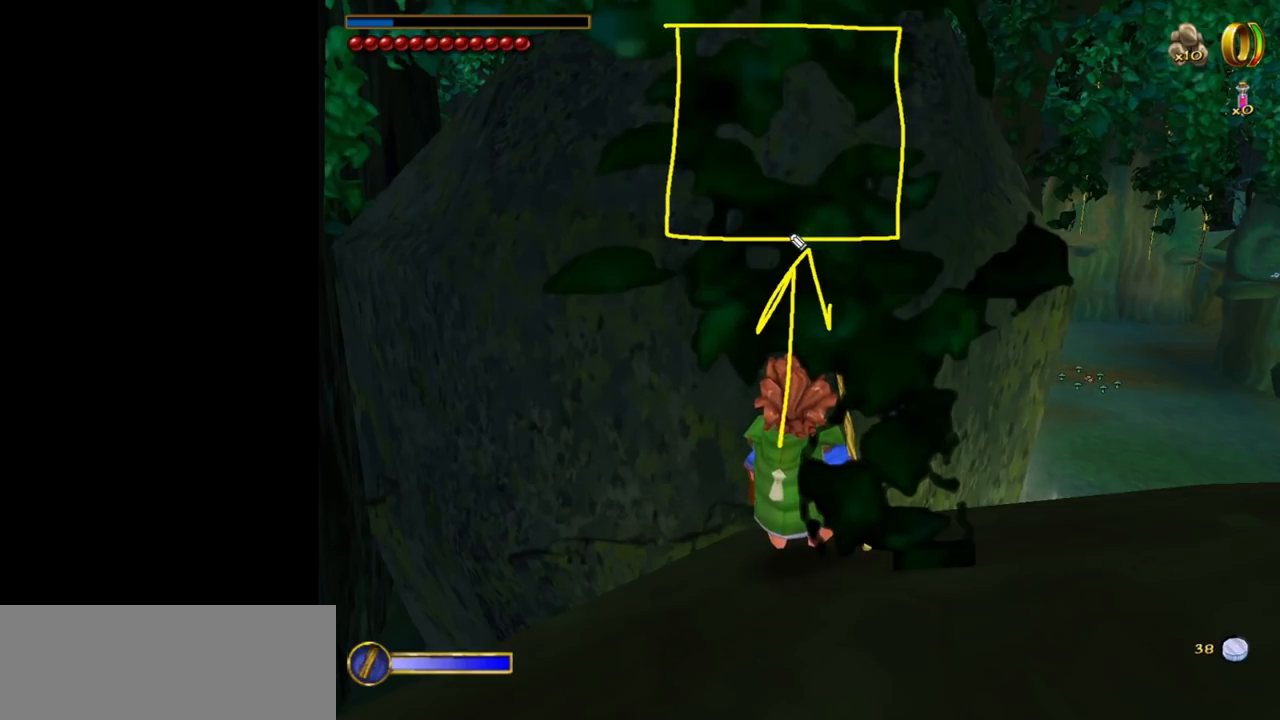
{"keys": [], "mouse": [], "events": []}
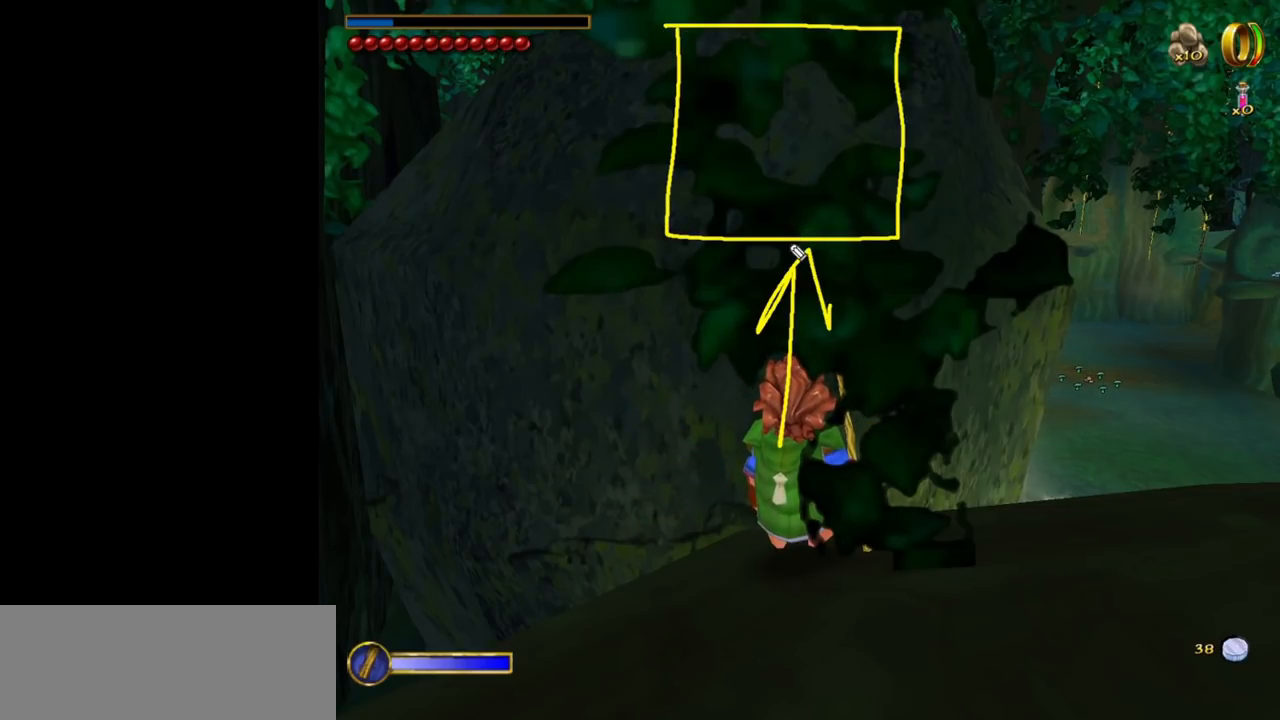
{"keys": [], "mouse": [], "events": []}
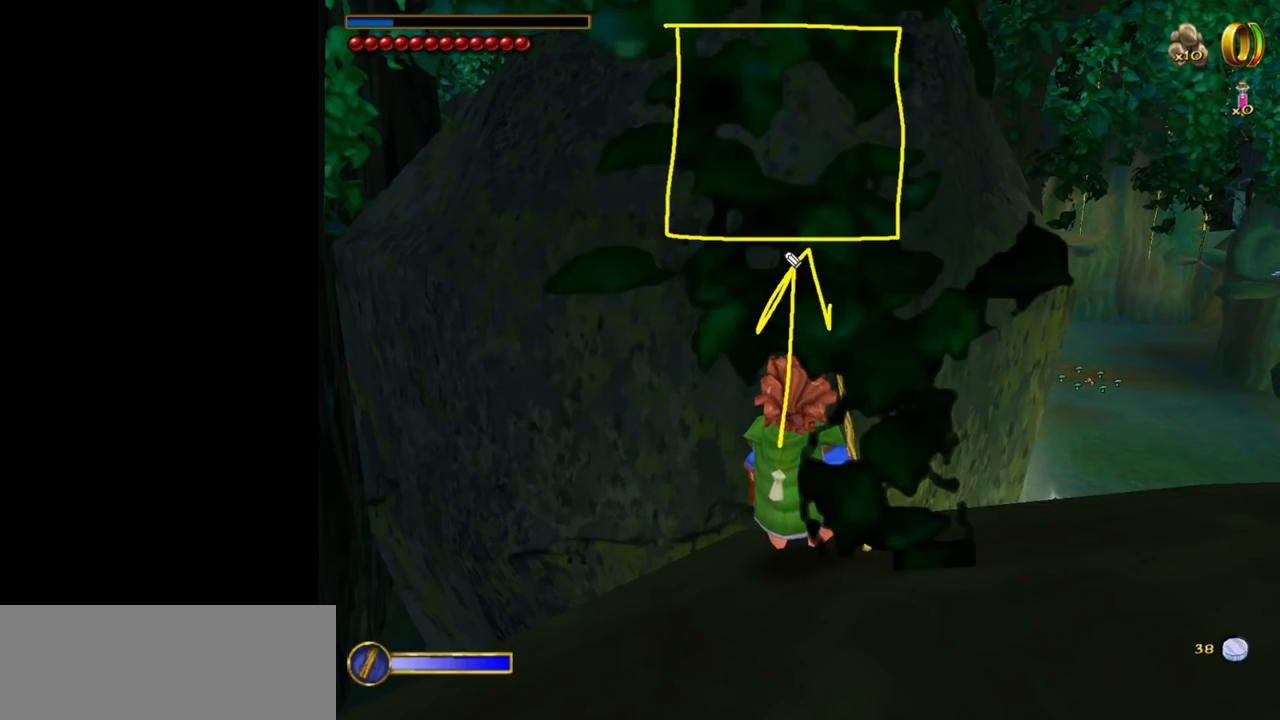
{"keys": [], "mouse": [], "events": []}
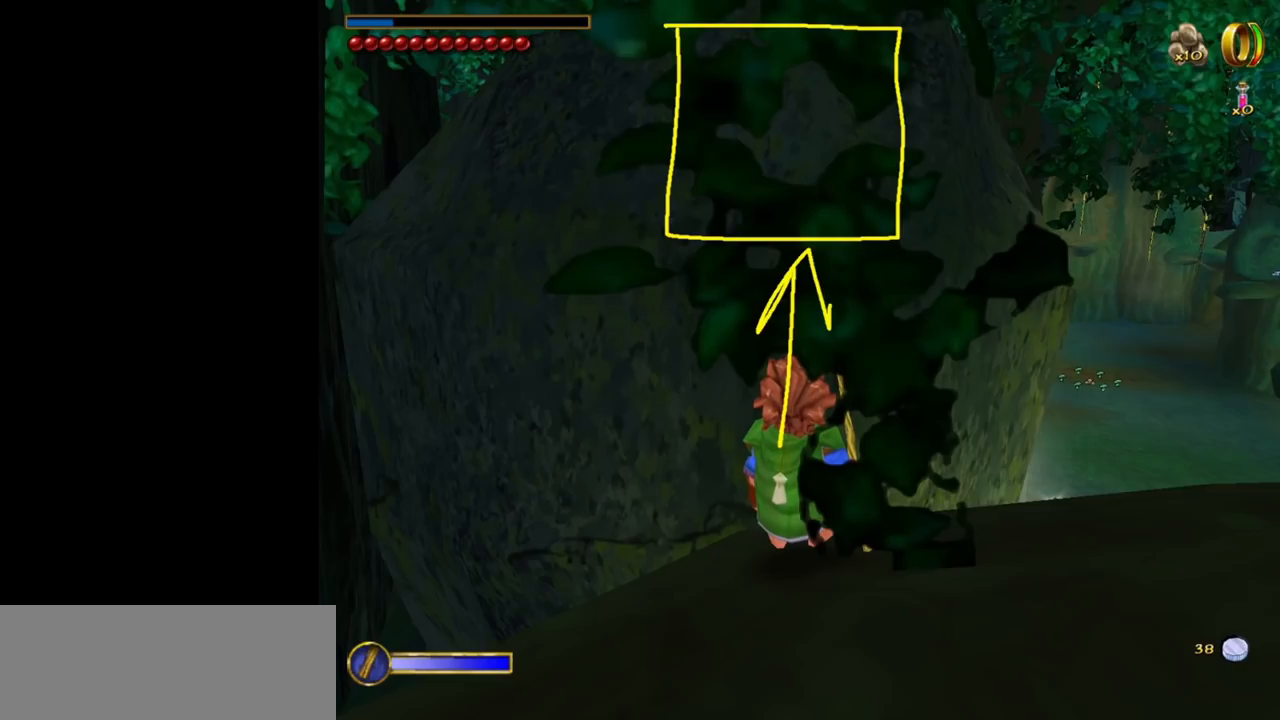
{"keys": [], "mouse": [], "events": []}
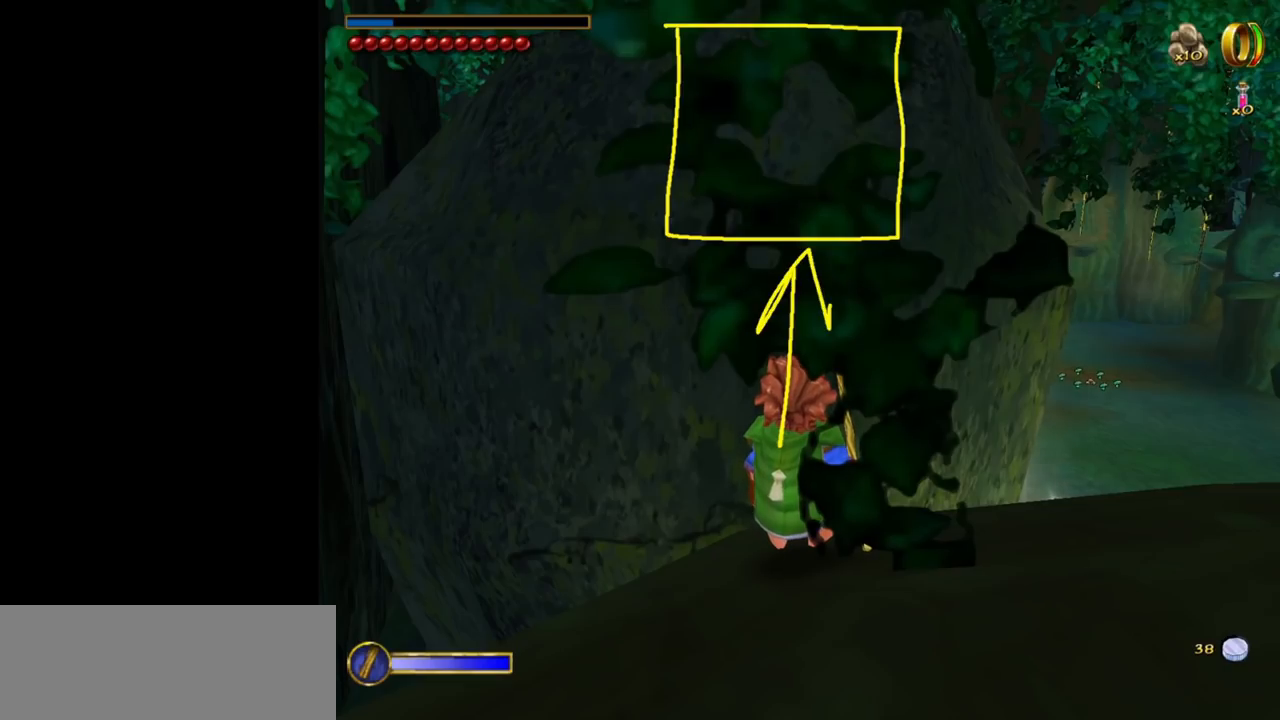
{"keys": [], "mouse": [], "events": [[383, "mouse_left", "down"], [467, "mouse_left", "up"]]}
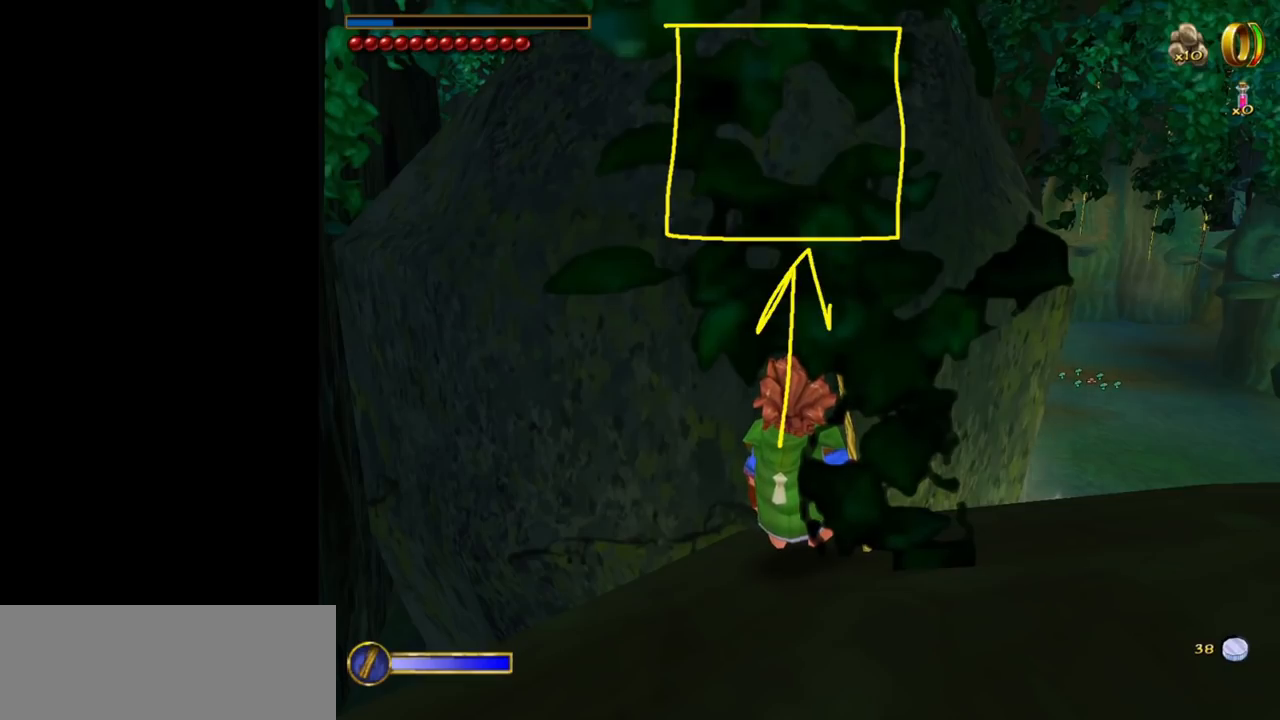
{"keys": [], "mouse": [], "events": []}
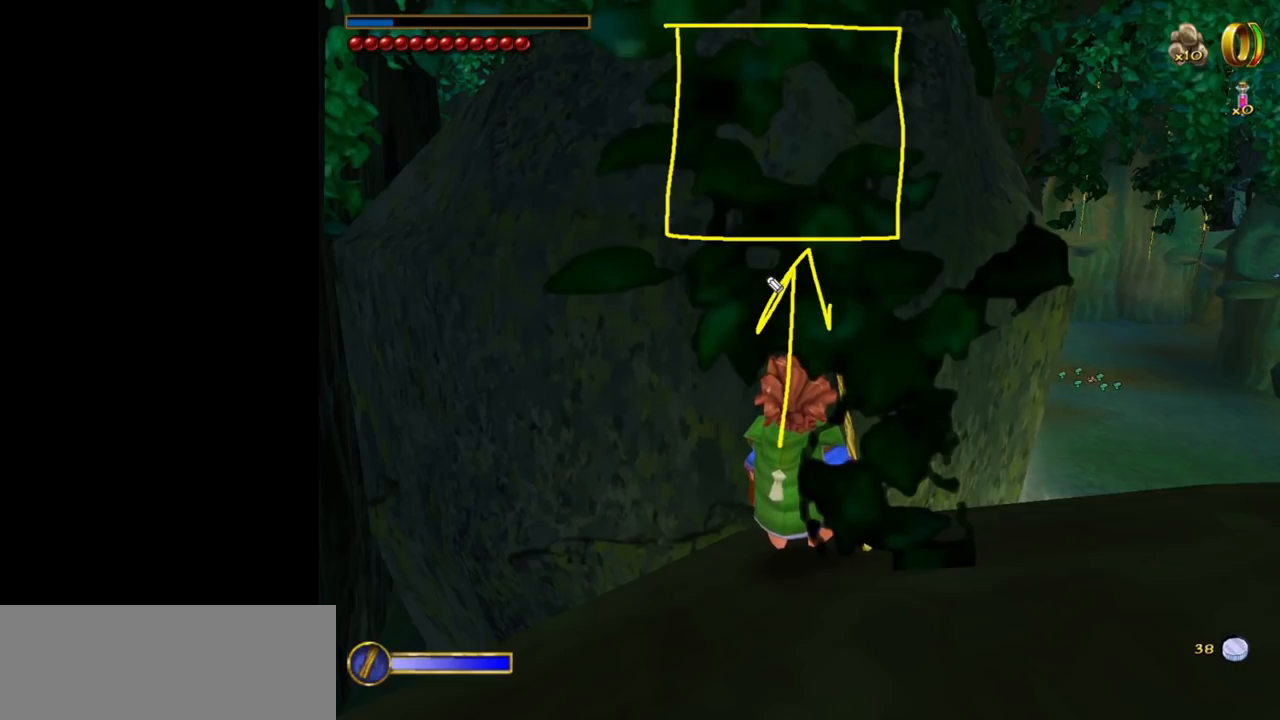
{"keys": [], "mouse": ["left"], "events": [[317, "mouse_left", "down"]]}
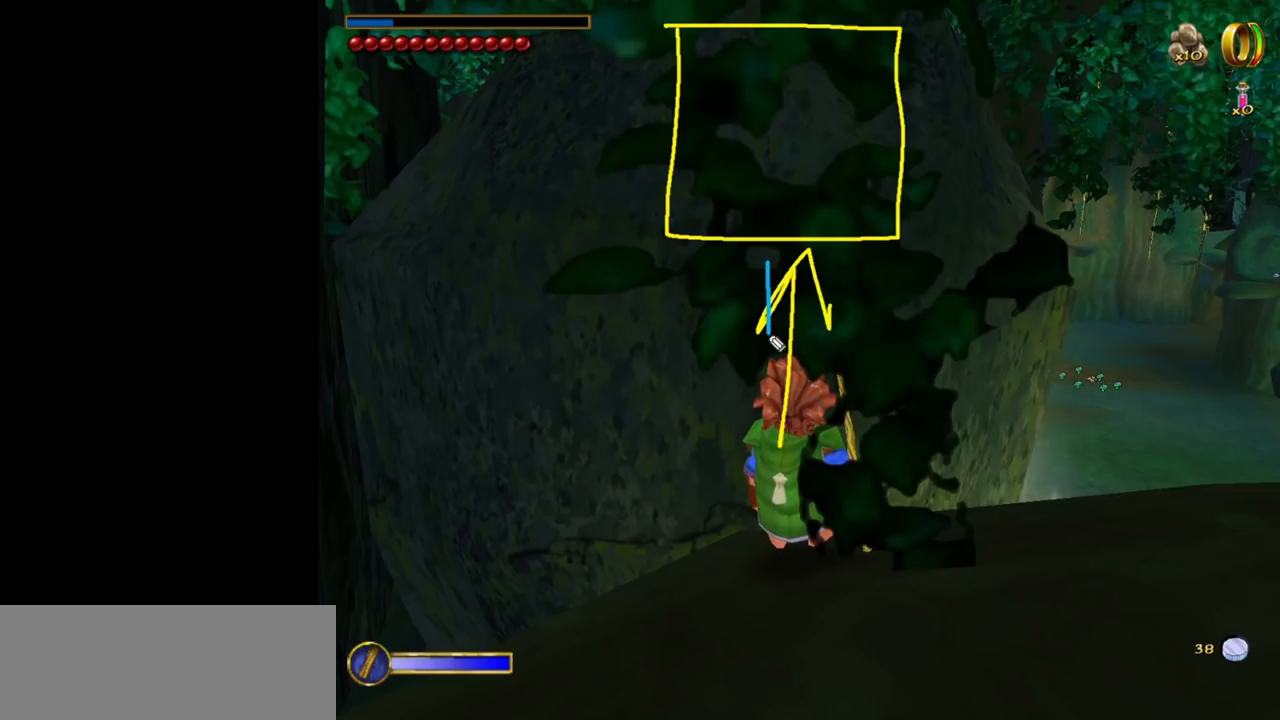
{"keys": [], "mouse": ["left"], "events": []}
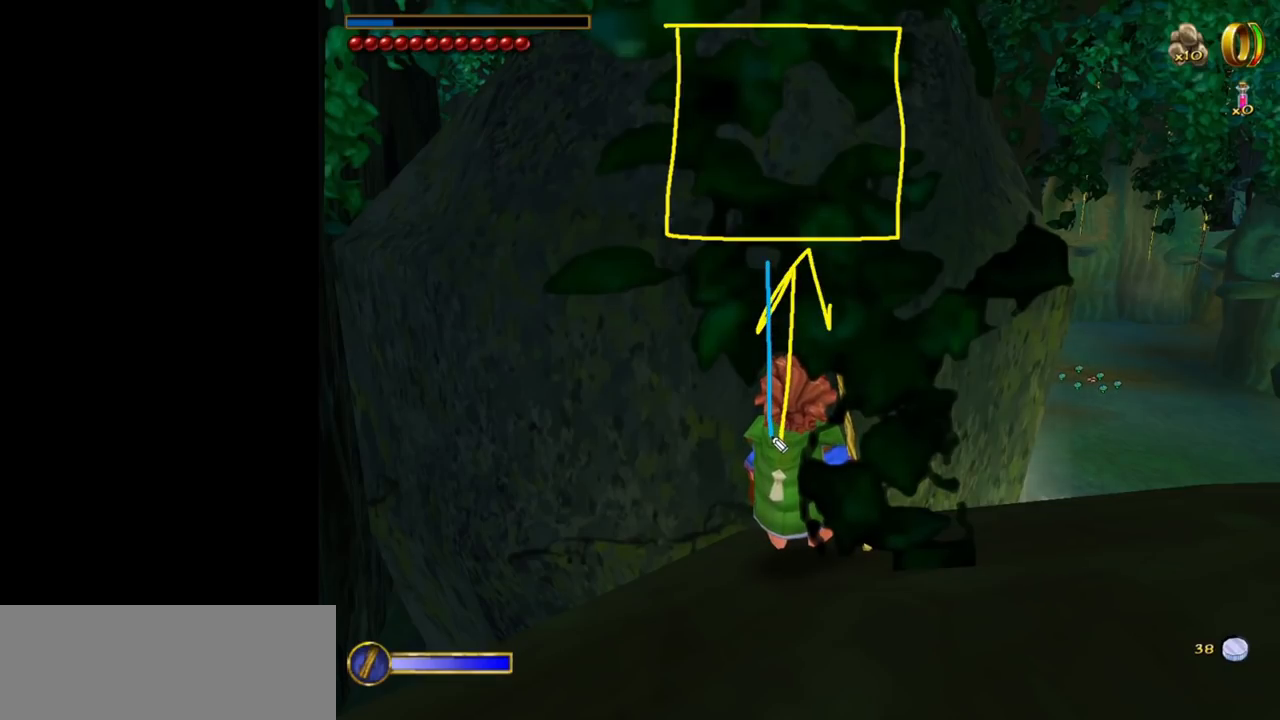
{"keys": [], "mouse": ["left"], "events": []}
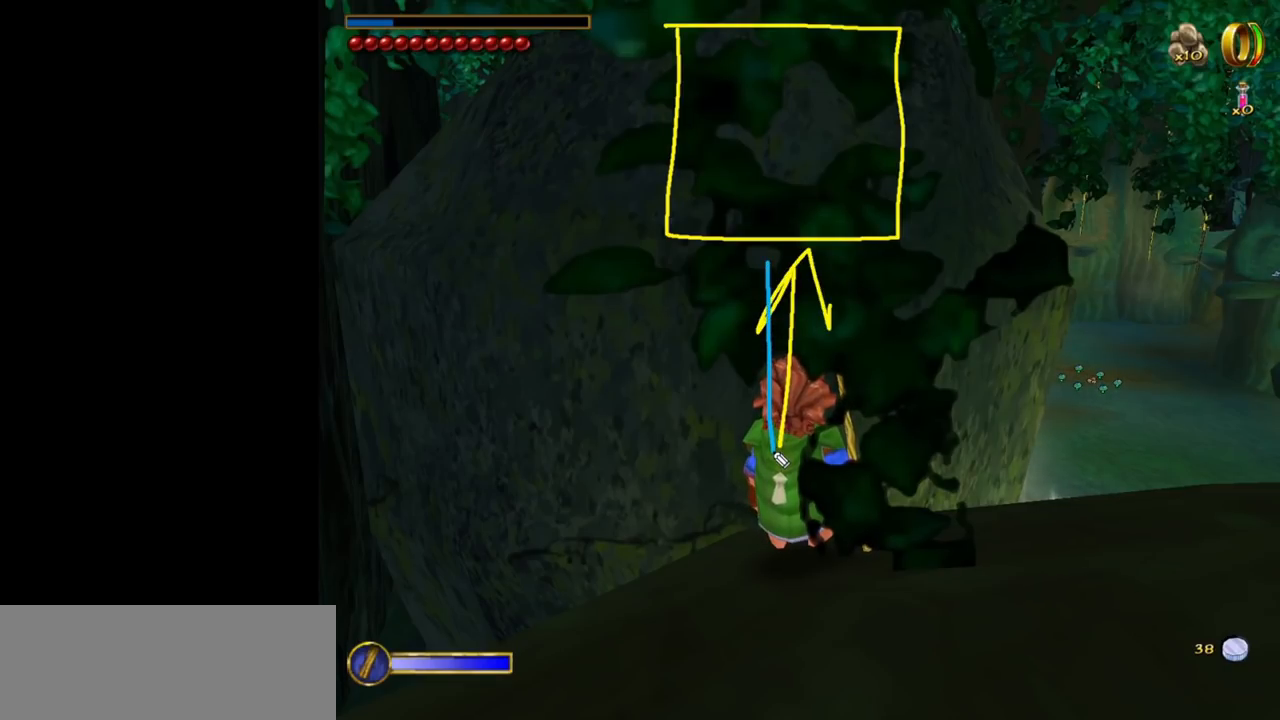
{"keys": [], "mouse": [], "events": [[83, "mouse_left", "up"]]}
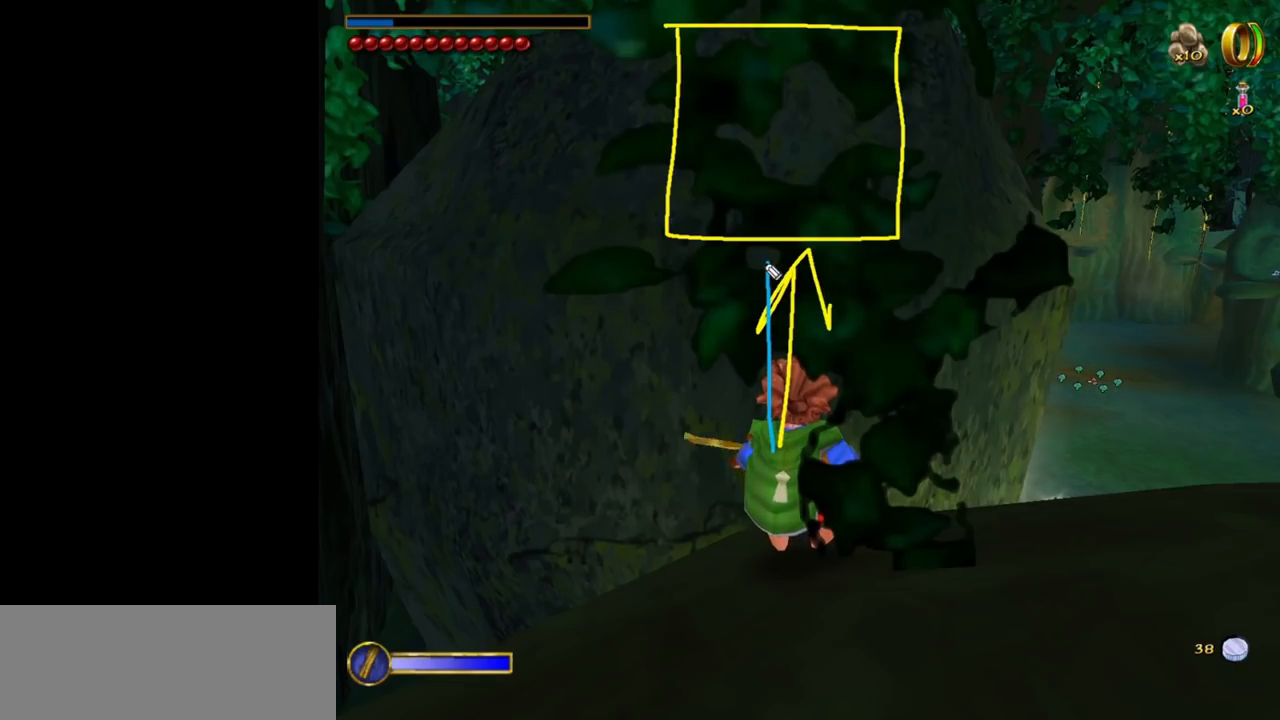
{"keys": [], "mouse": ["left"], "events": [[200, "mouse_left", "down"]]}
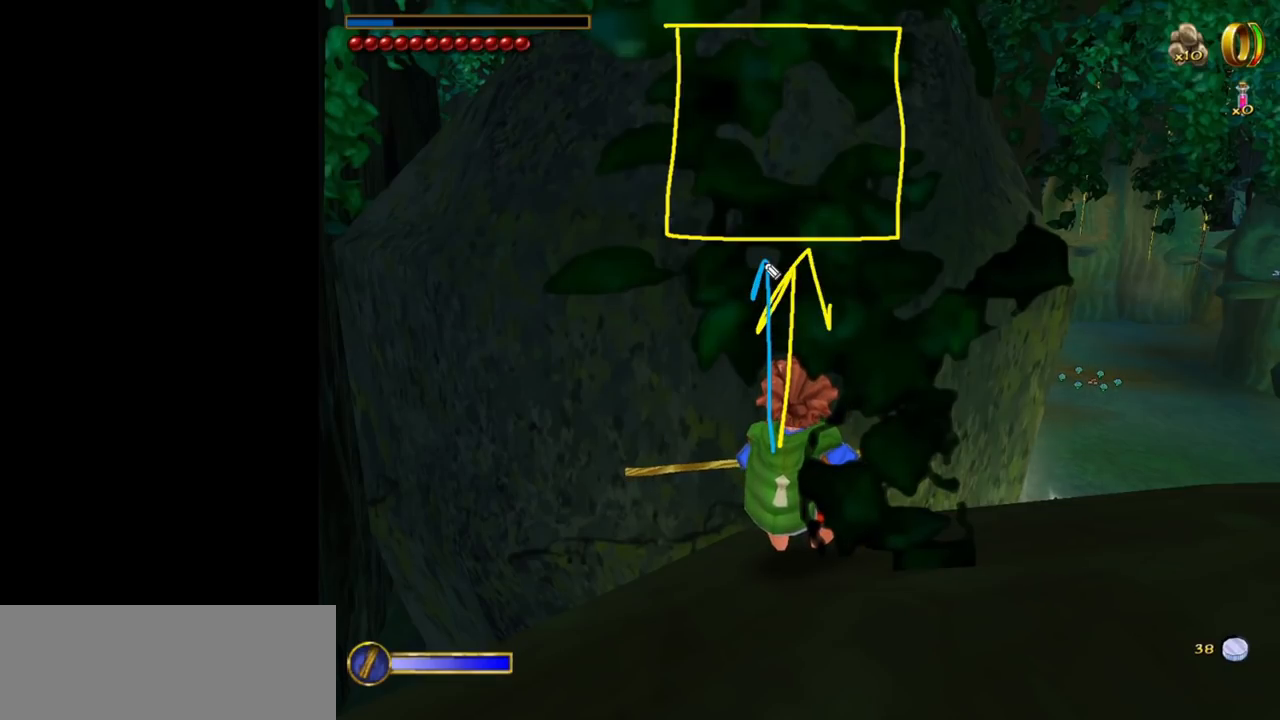
{"keys": [], "mouse": [], "events": [[450, "mouse_left", "up"]]}
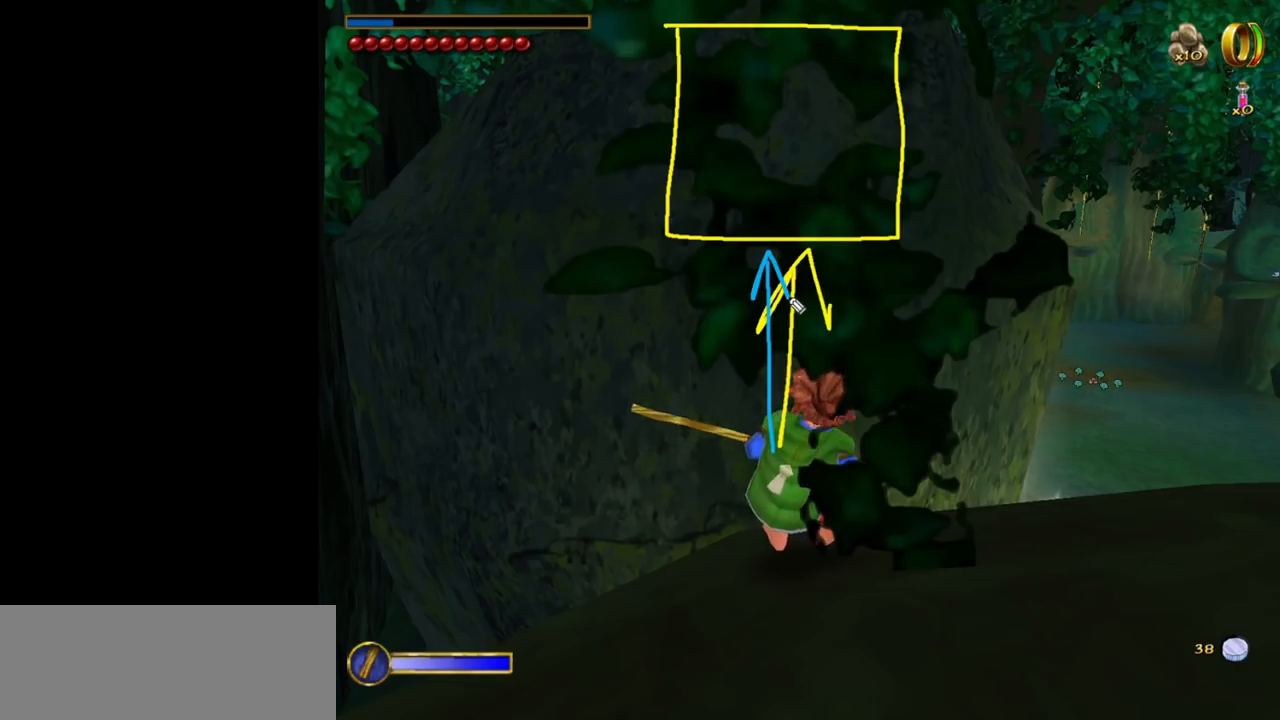
{"keys": [], "mouse": [], "events": []}
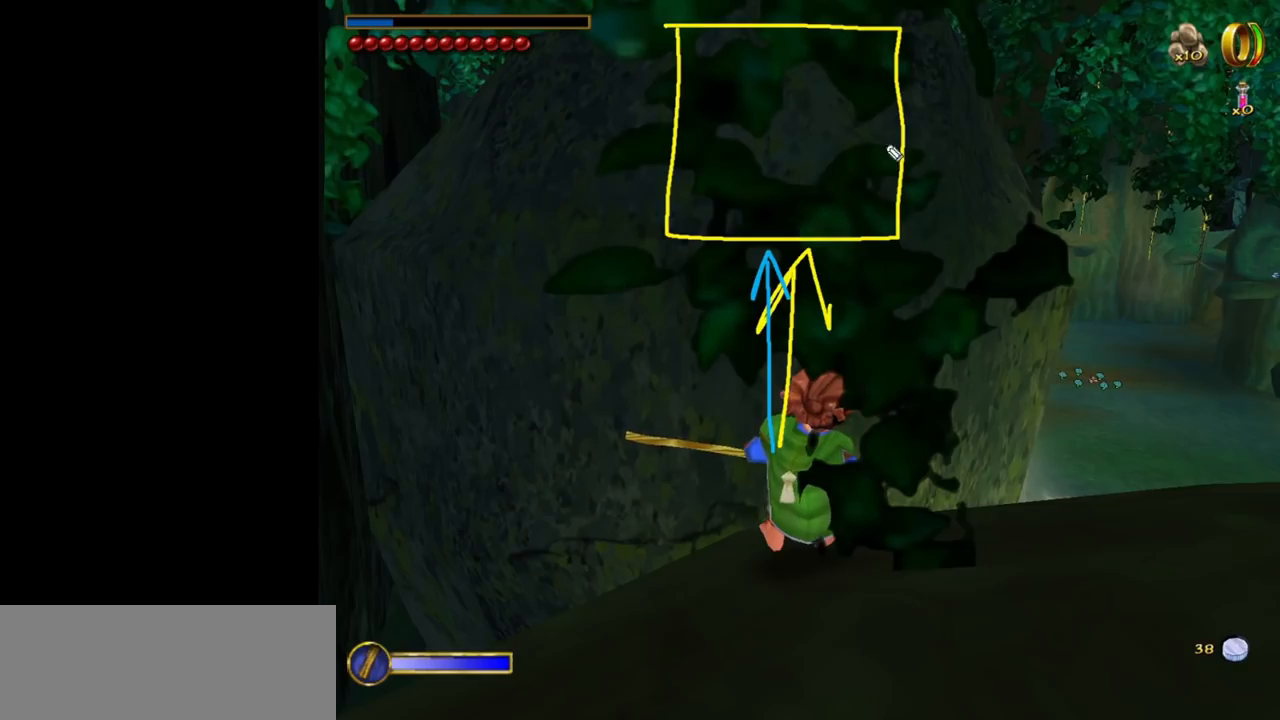
{"keys": [], "mouse": [], "events": []}
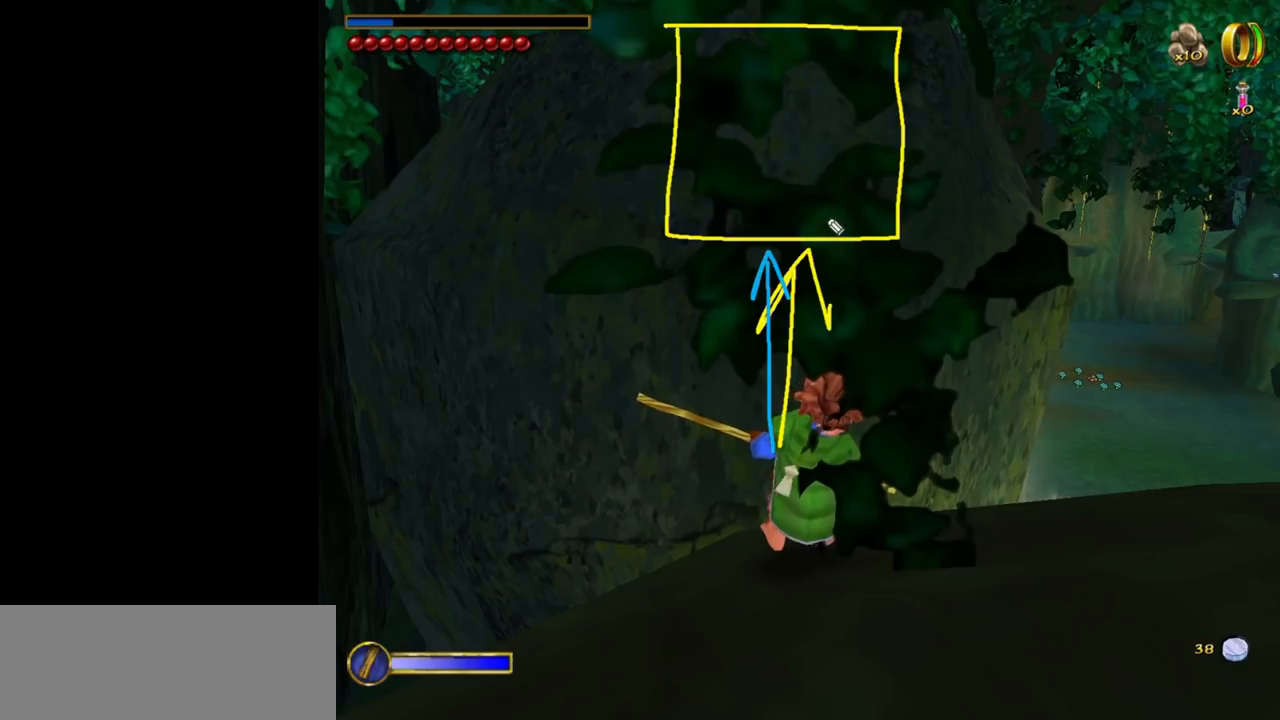
{"keys": [], "mouse": [], "events": []}
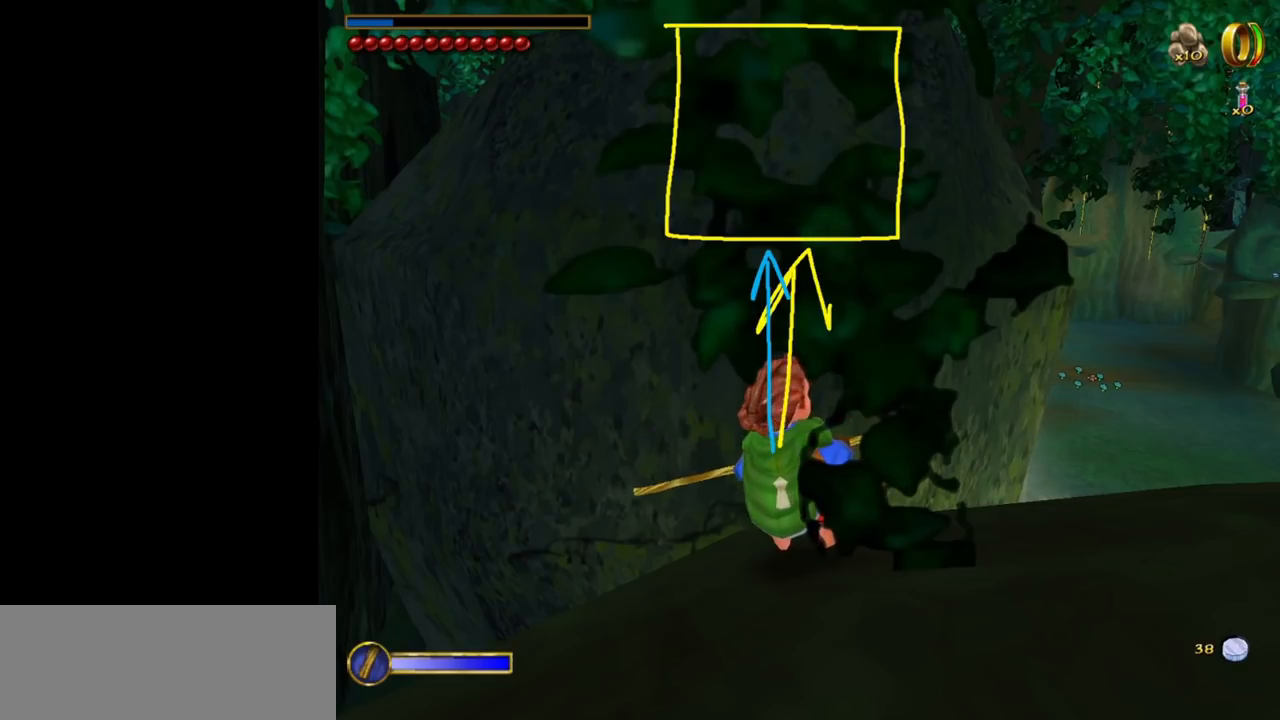
{"keys": [], "mouse": [], "events": []}
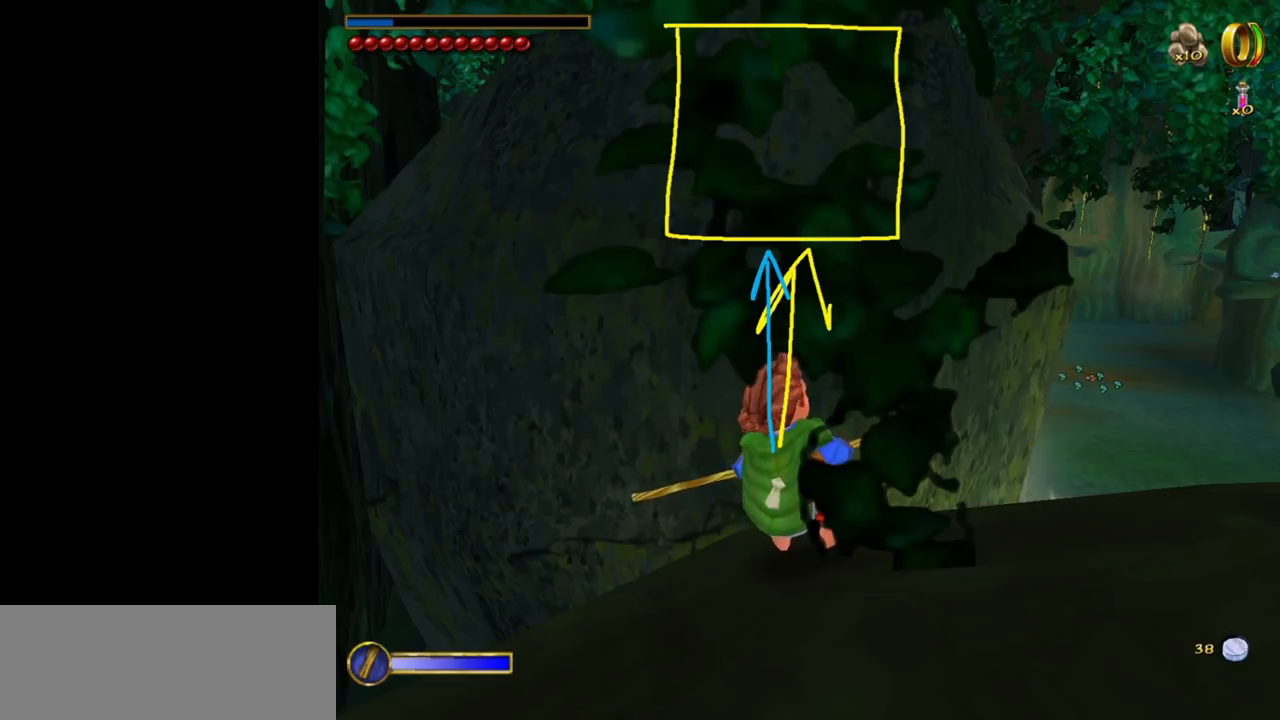
{"keys": [], "mouse": [], "events": [[150, "mouse_left", "down"], [200, "mouse_left", "up"]]}
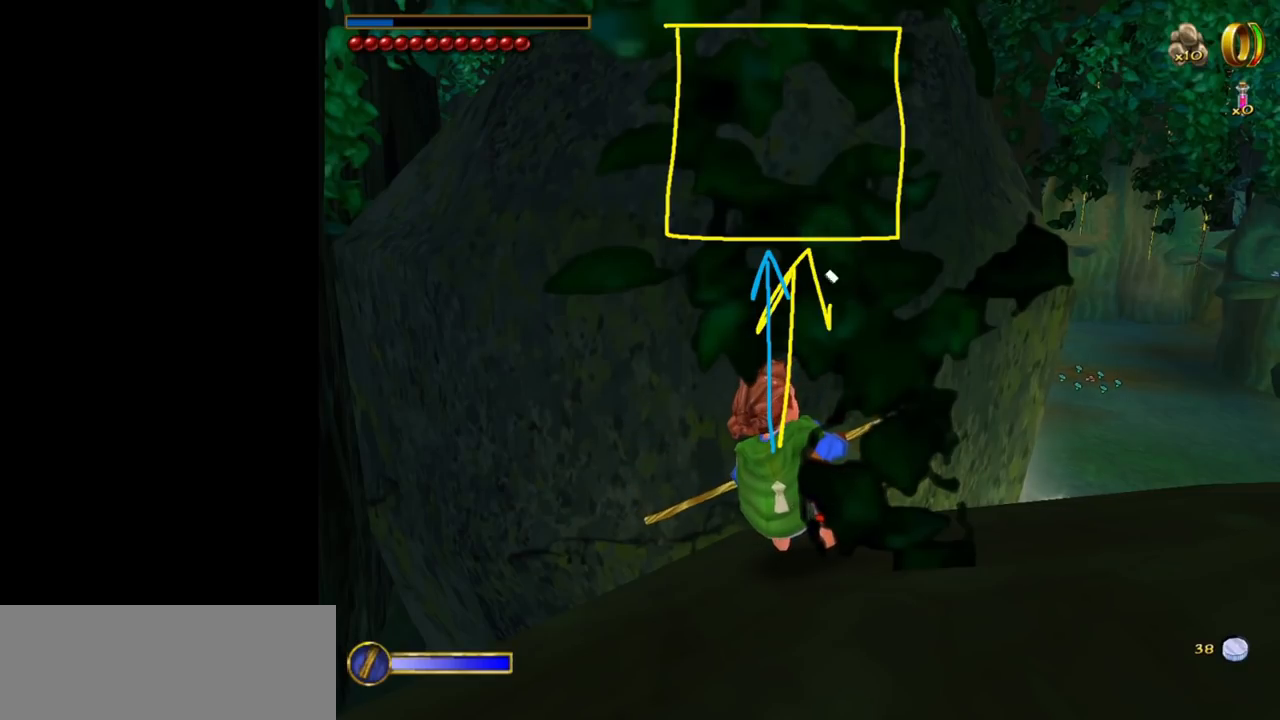
{"keys": [], "mouse": [], "events": []}
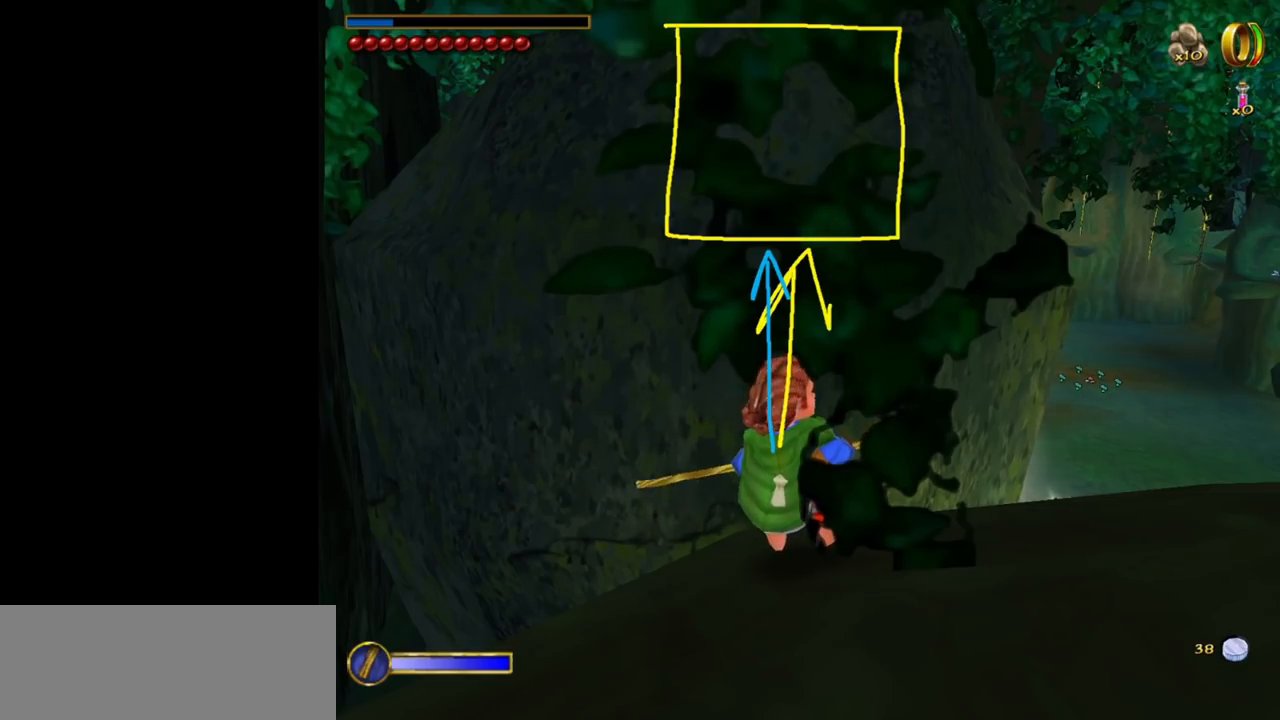
{"keys": [], "mouse": [], "events": []}
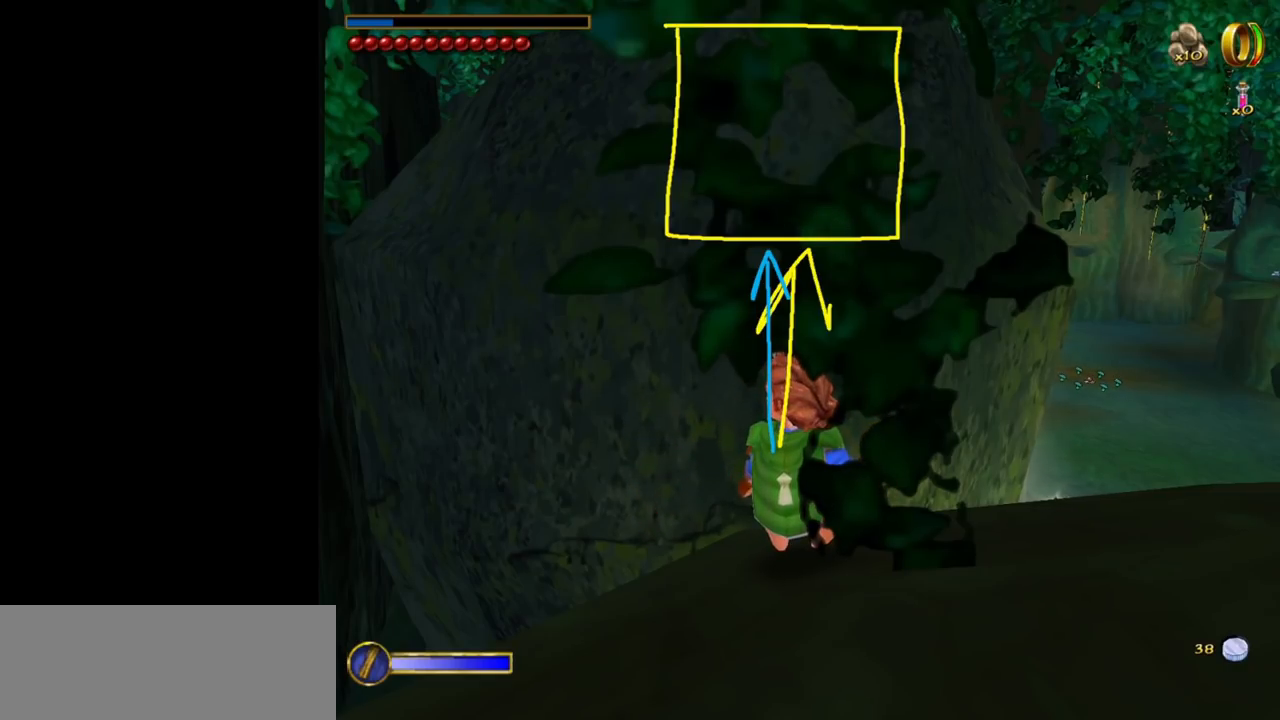
{"keys": [], "mouse": [], "events": [[183, "mouse_left", "down"], [233, "mouse_left", "up"]]}
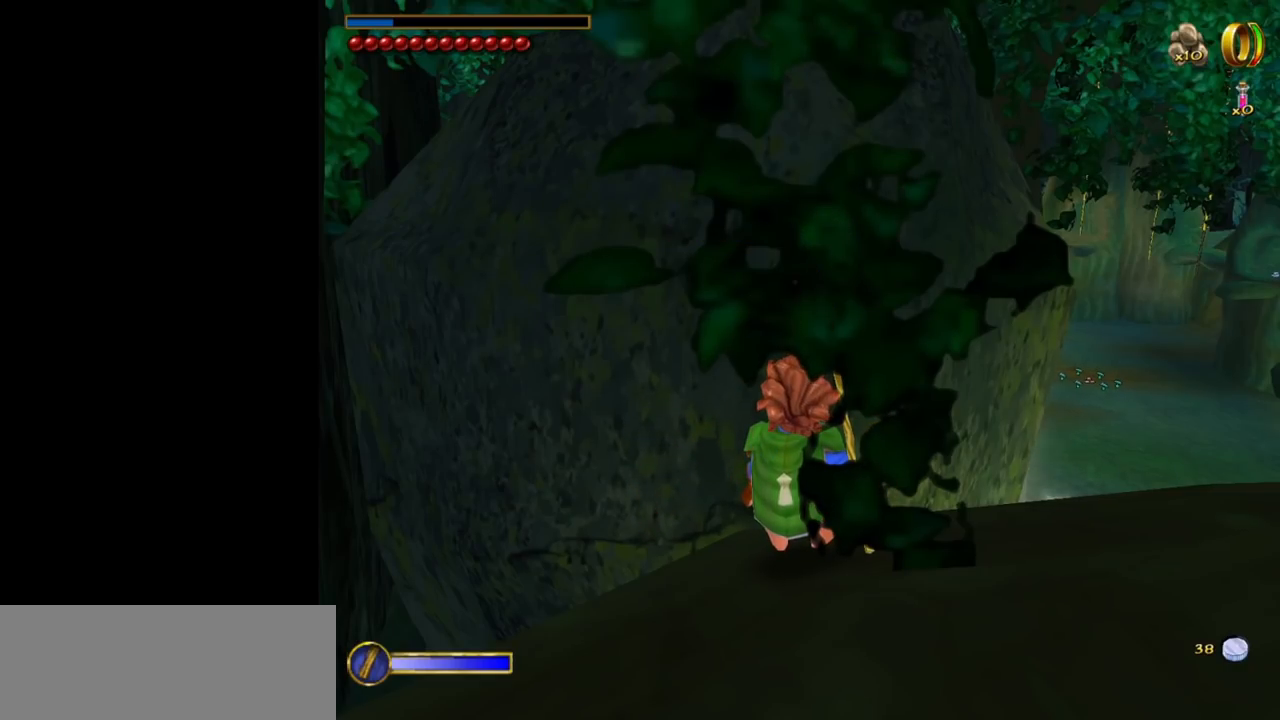
{"keys": [], "mouse": [], "events": [[200, "mouse_left", "down"], [250, "mouse_left", "up"]]}
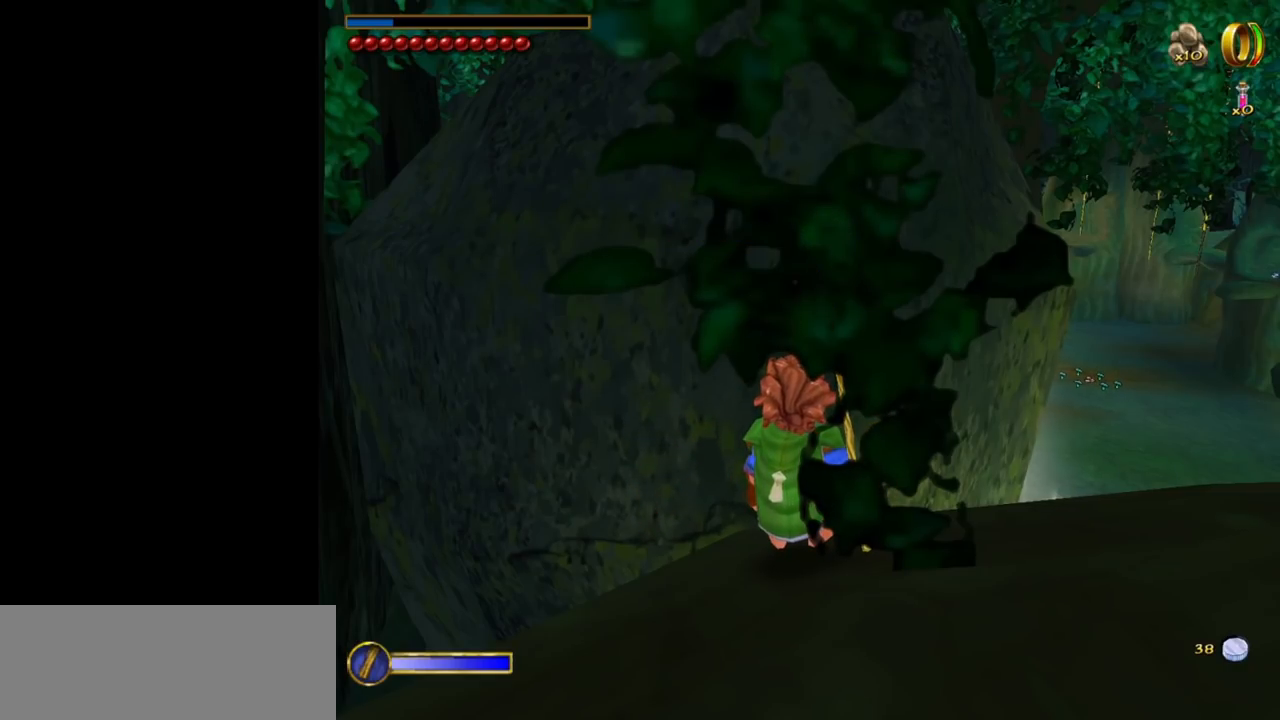
{"keys": [], "mouse": [], "events": []}
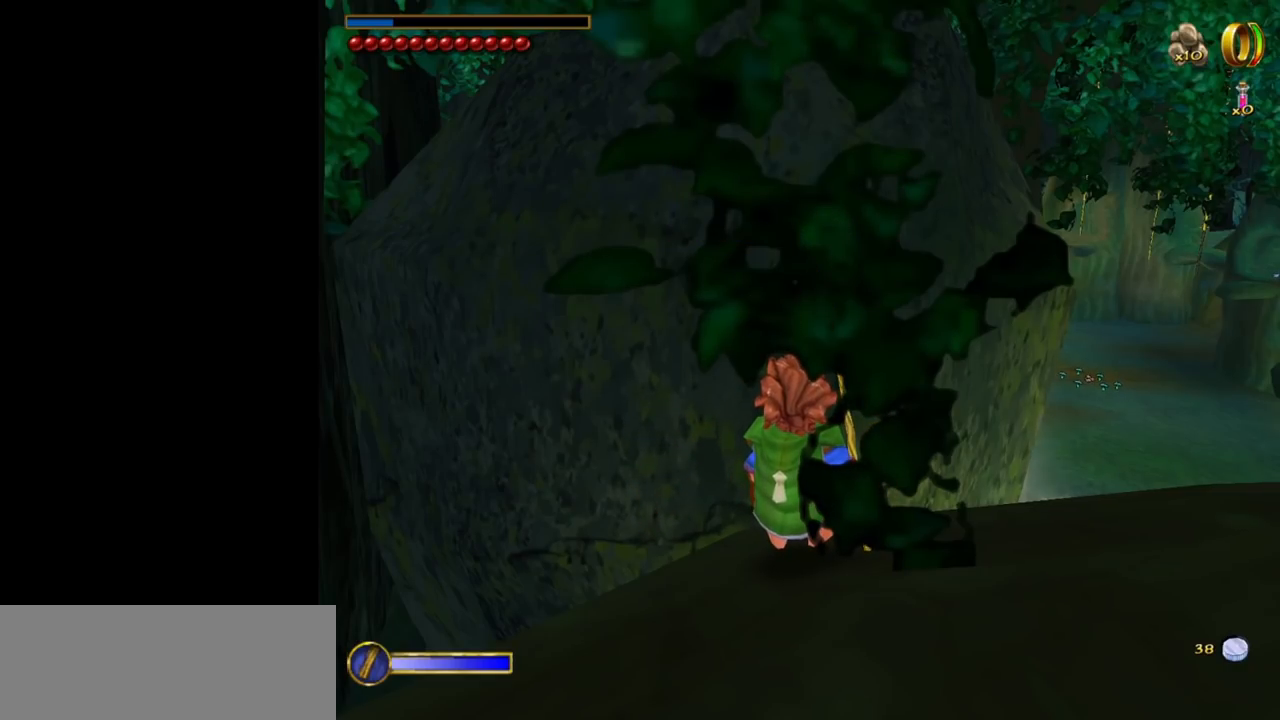
{"keys": [], "mouse": [], "events": []}
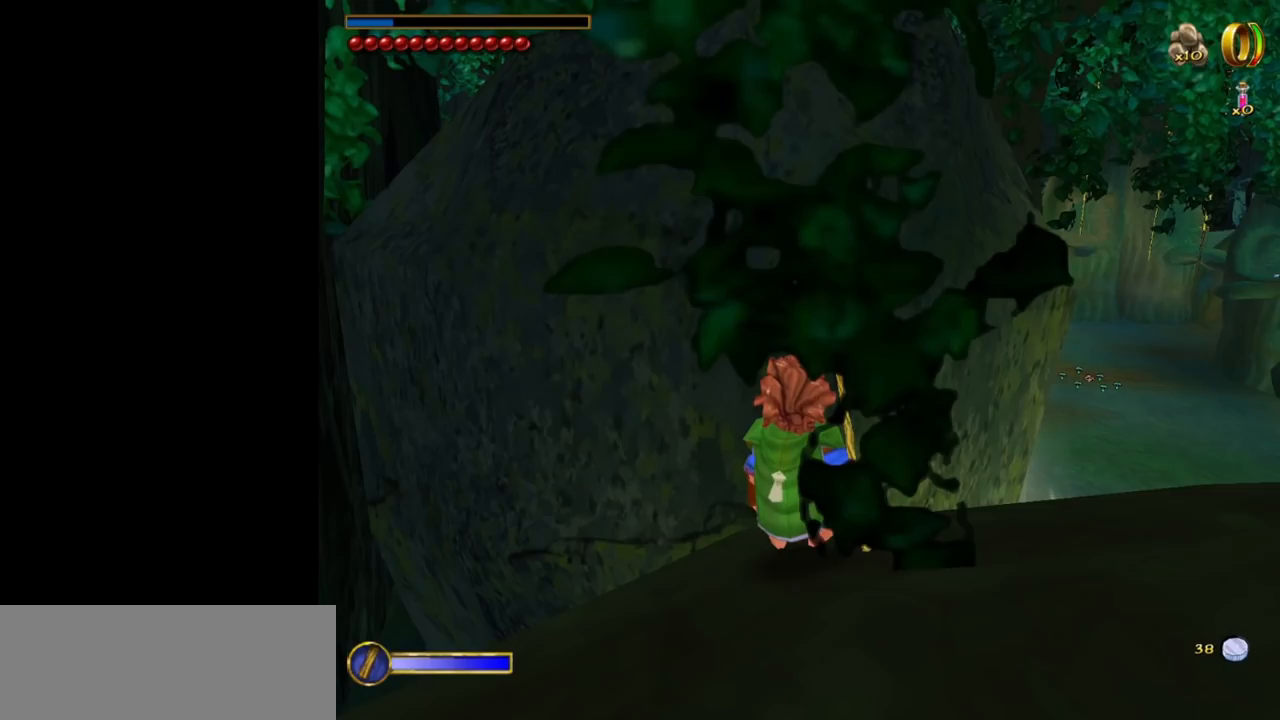
{"keys": [], "mouse": [], "events": []}
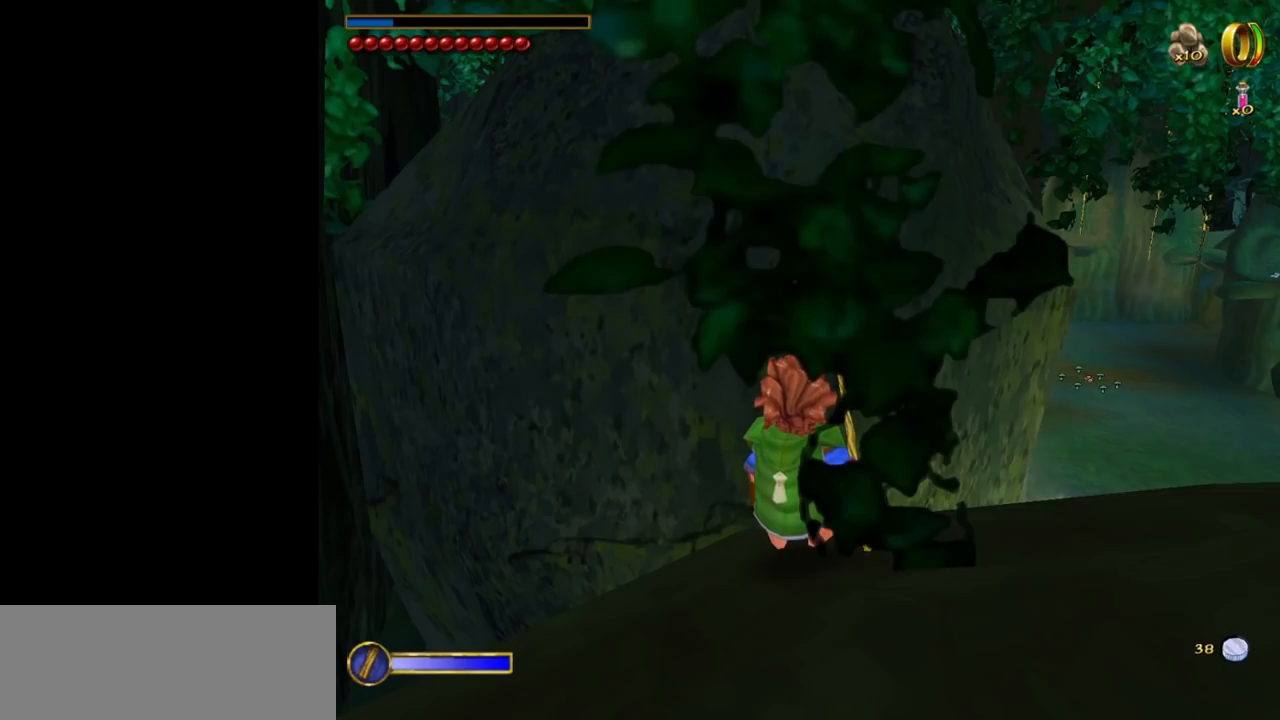
{"keys": [], "mouse": [], "events": [[83, "mouse_left", "down"], [183, "mouse_left", "up"]]}